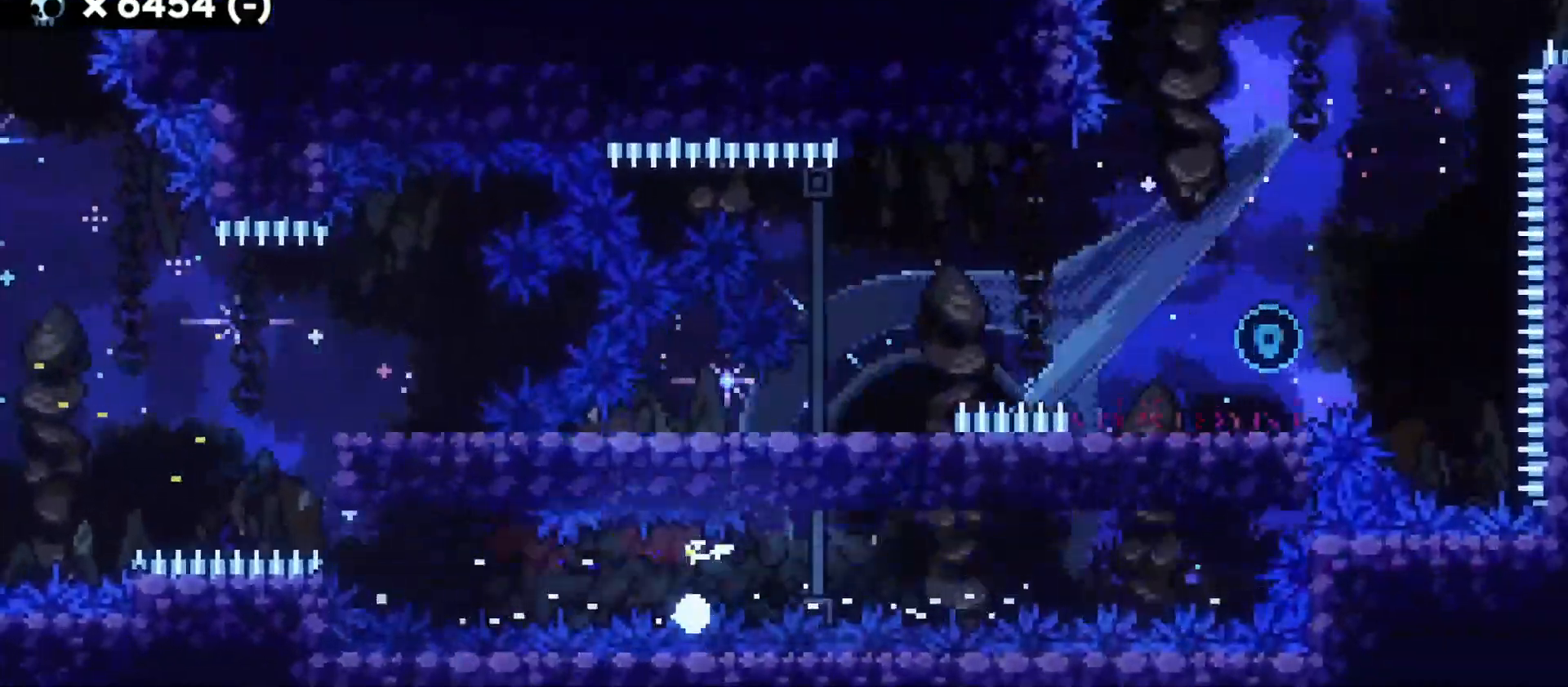
Gameplay with keyboard; each line is a JSON object with the keys held at the frame after it. "events" lists presses ("down") and releases ("up") of "a", "d", "dash", "demo", "grab", "jump", "s" and "w" between this image and that frame as [ms after this image, input, new state], when the widget could be followed in between. No other keys are recorded. Mouse input is not recorded. Key names are as the overlay labels them; some are game actions (e.g. jump) rather than physical keys. Not read: grab2 jump2.
{"keys": [], "events": [[17, "d", "up"]]}
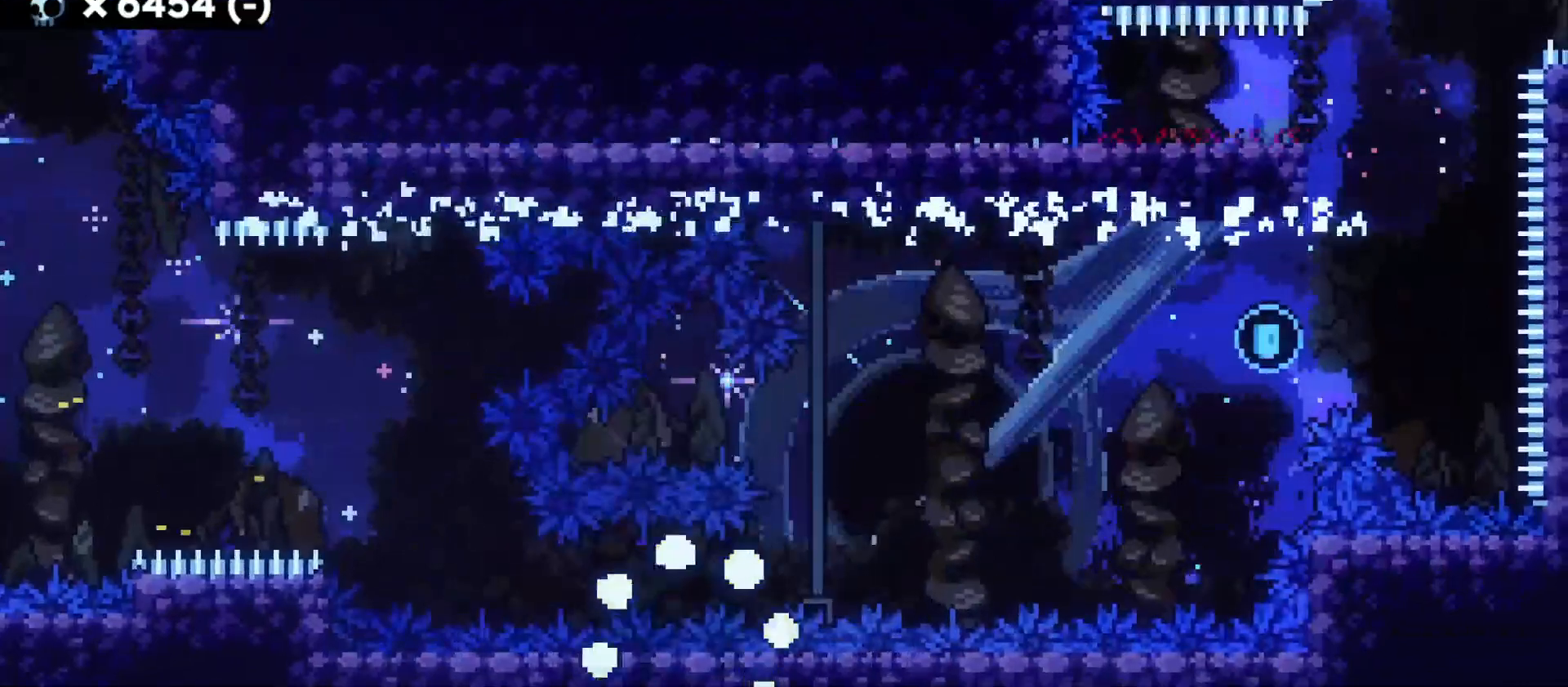
{"keys": [], "events": []}
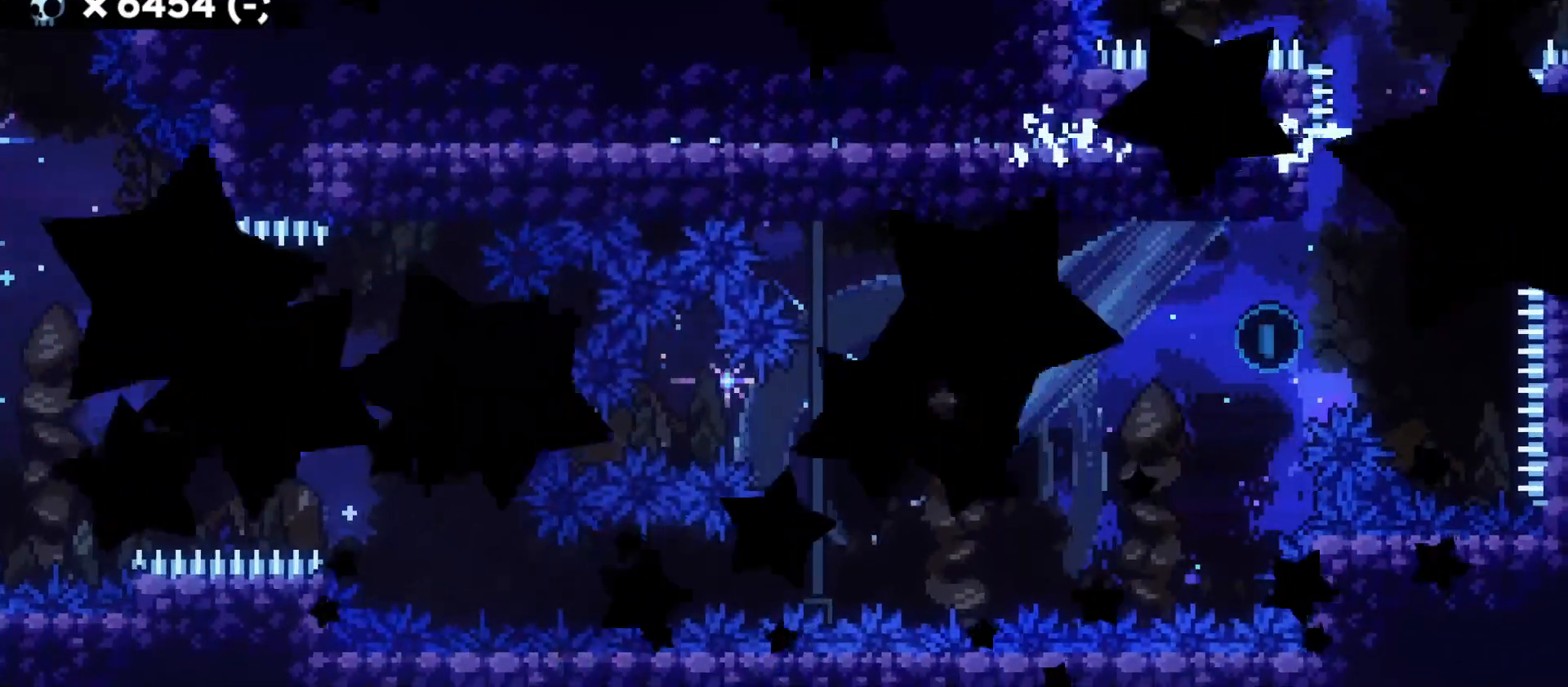
{"keys": ["d", "s"], "events": [[367, "s", "down"], [383, "d", "down"]]}
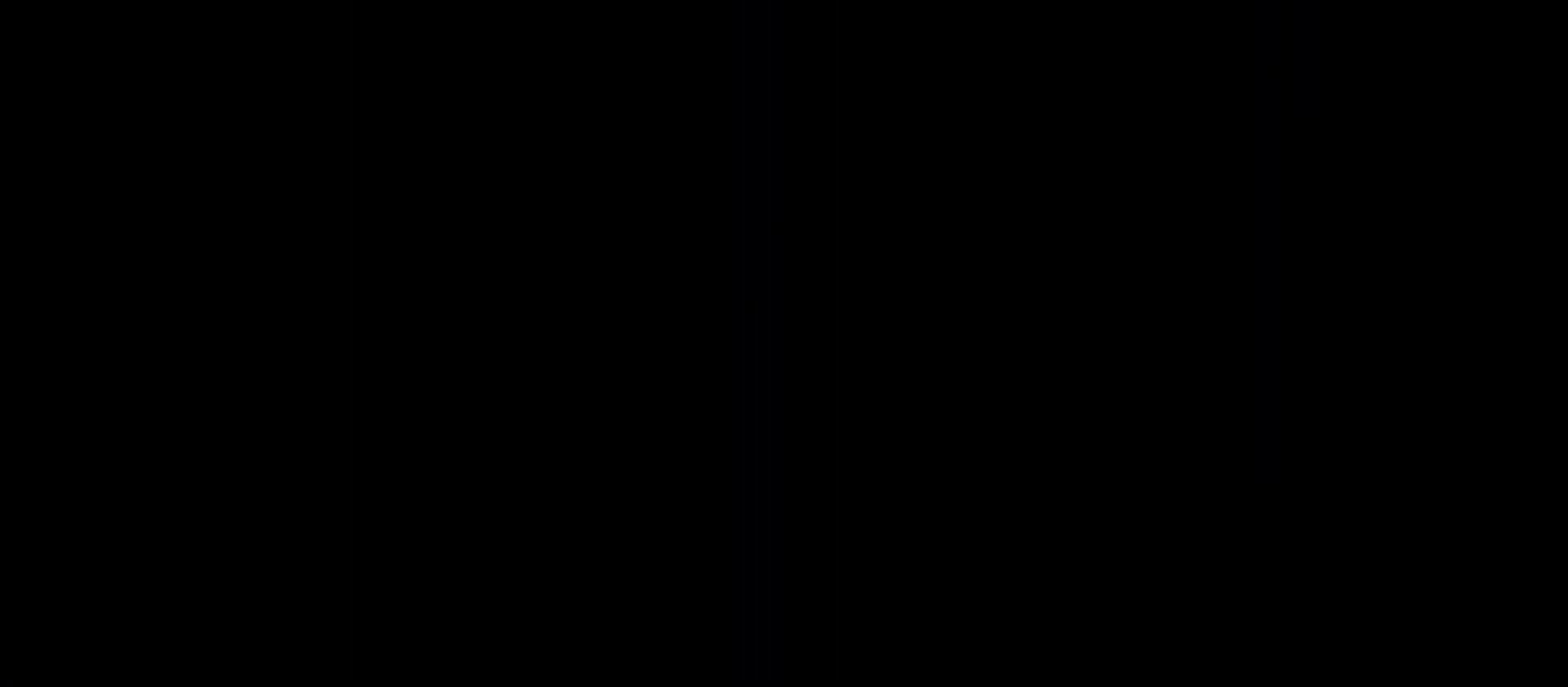
{"keys": ["d", "s"], "events": []}
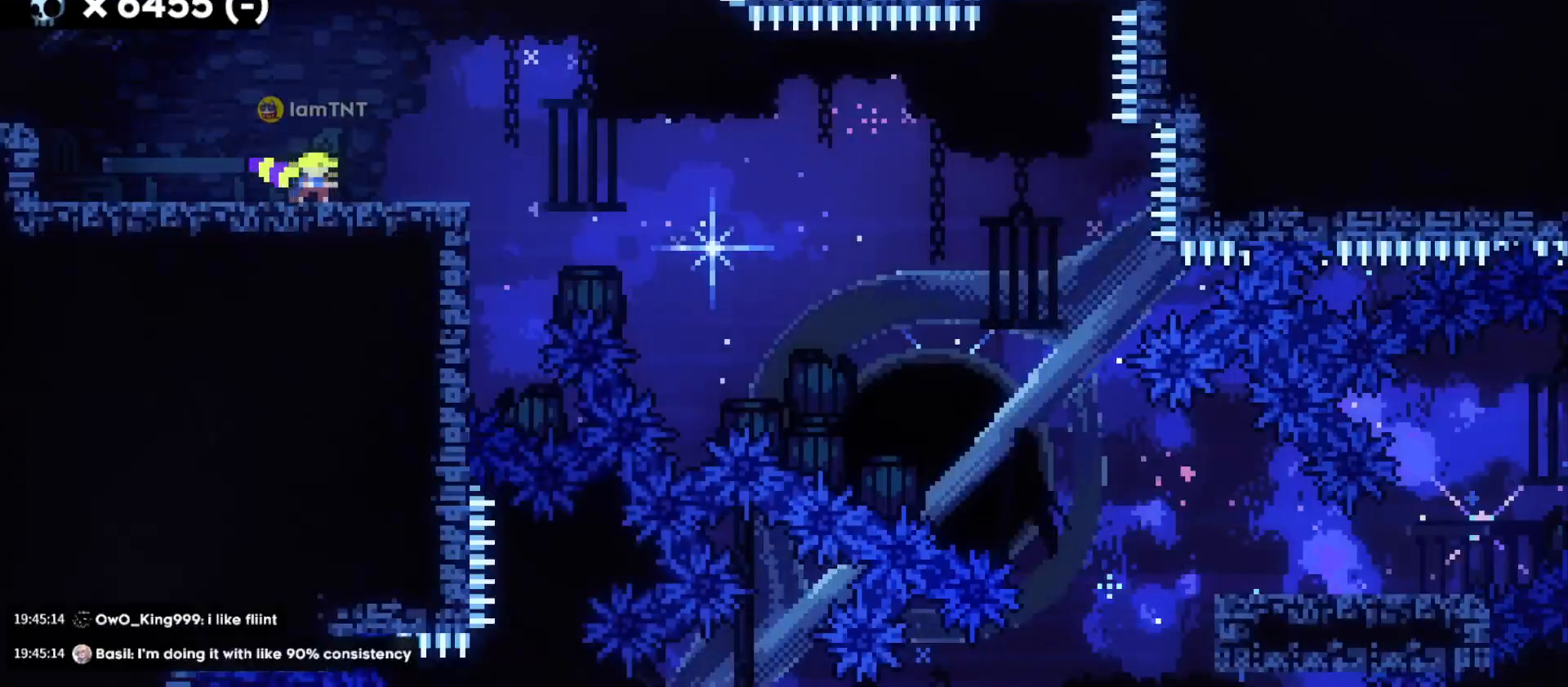
{"keys": ["d", "dash", "s"], "events": [[50, "dash", "down"], [233, "dash", "up"], [250, "jump", "down"], [300, "dash", "down"], [367, "jump", "up"], [417, "dash", "up"], [467, "dash", "down"]]}
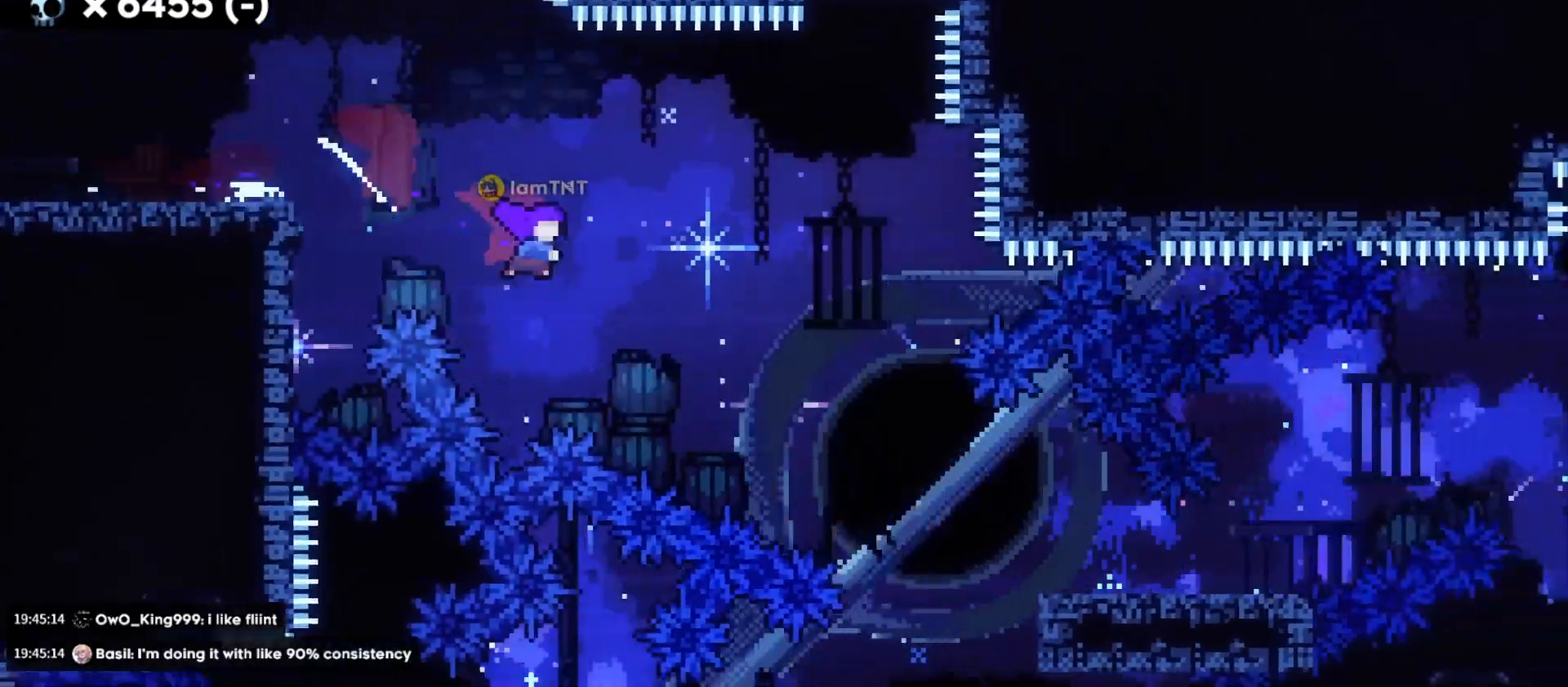
{"keys": ["d", "jump"], "events": [[33, "dash", "up"], [83, "dash", "down"], [150, "dash", "up"], [383, "s", "up"], [500, "jump", "down"]]}
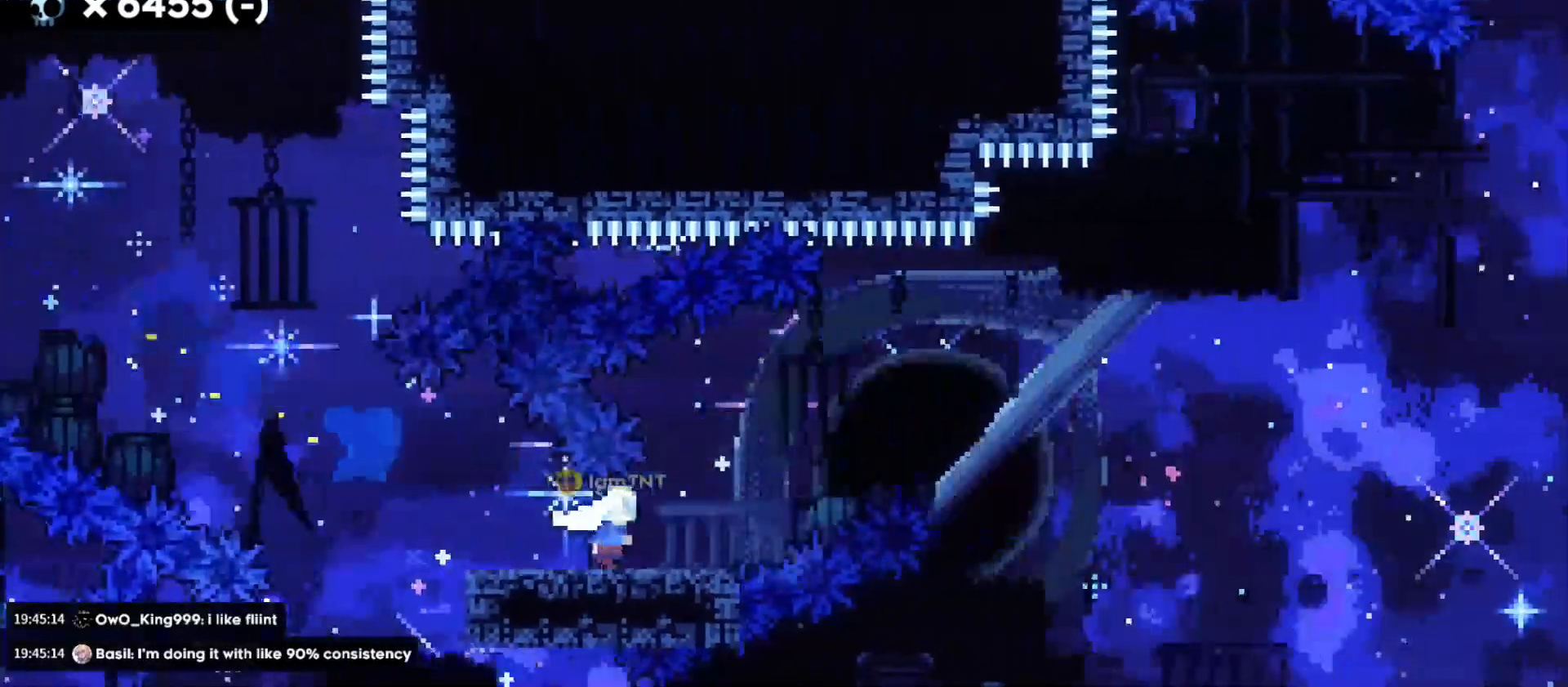
{"keys": ["d", "dash", "w"], "events": [[433, "jump", "up"], [450, "w", "down"], [500, "dash", "down"]]}
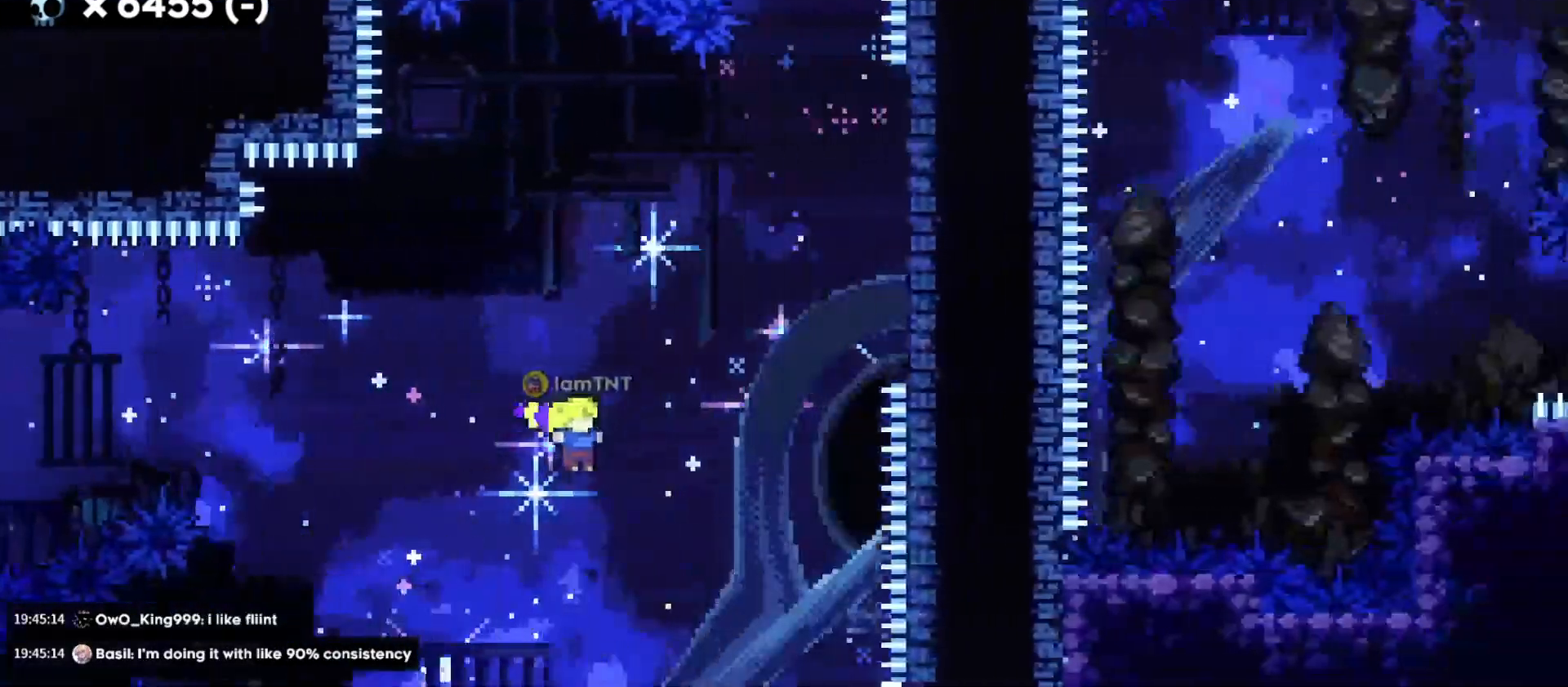
{"keys": ["d", "w"], "events": [[167, "dash", "up"]]}
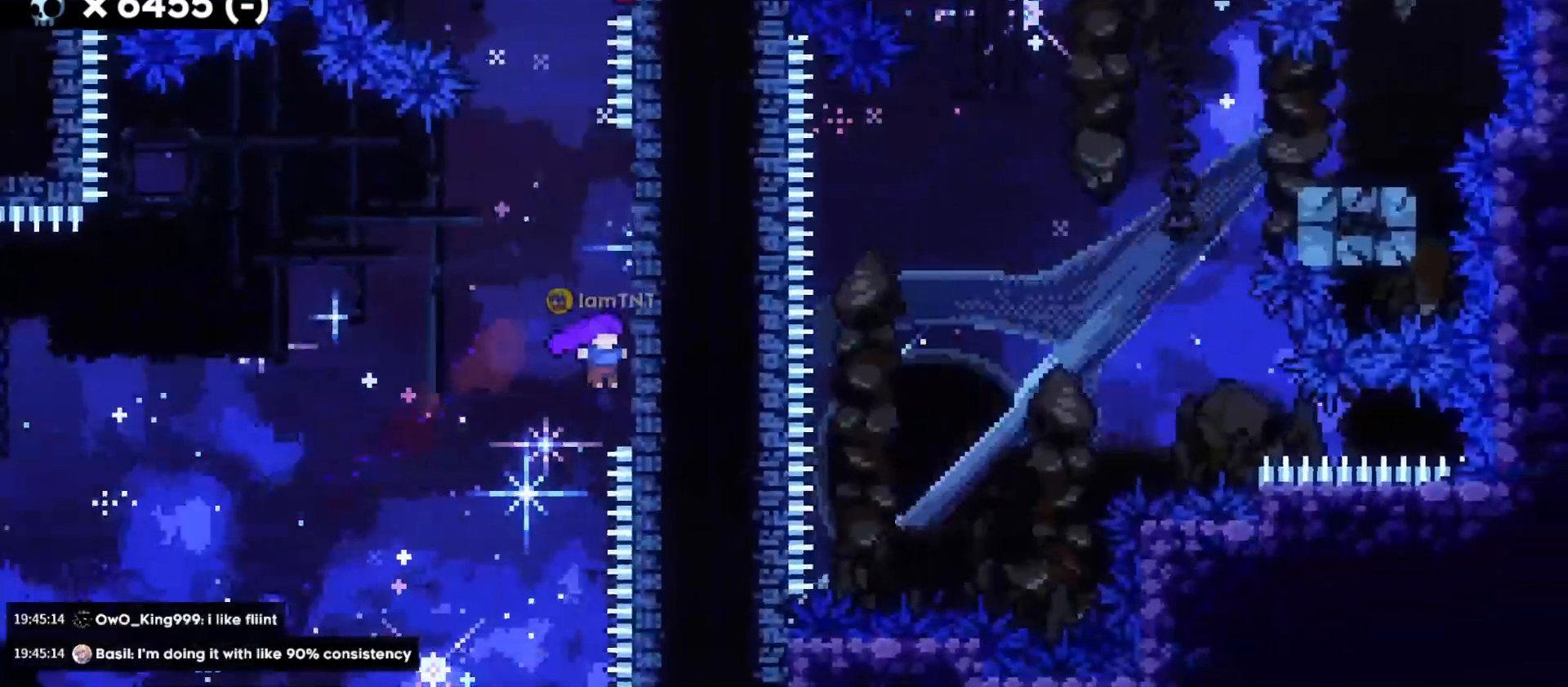
{"keys": ["d", "jump"], "events": [[17, "d", "up"], [17, "dash", "down"], [183, "dash", "up"], [183, "w", "up"], [233, "jump", "down"], [267, "d", "down"]]}
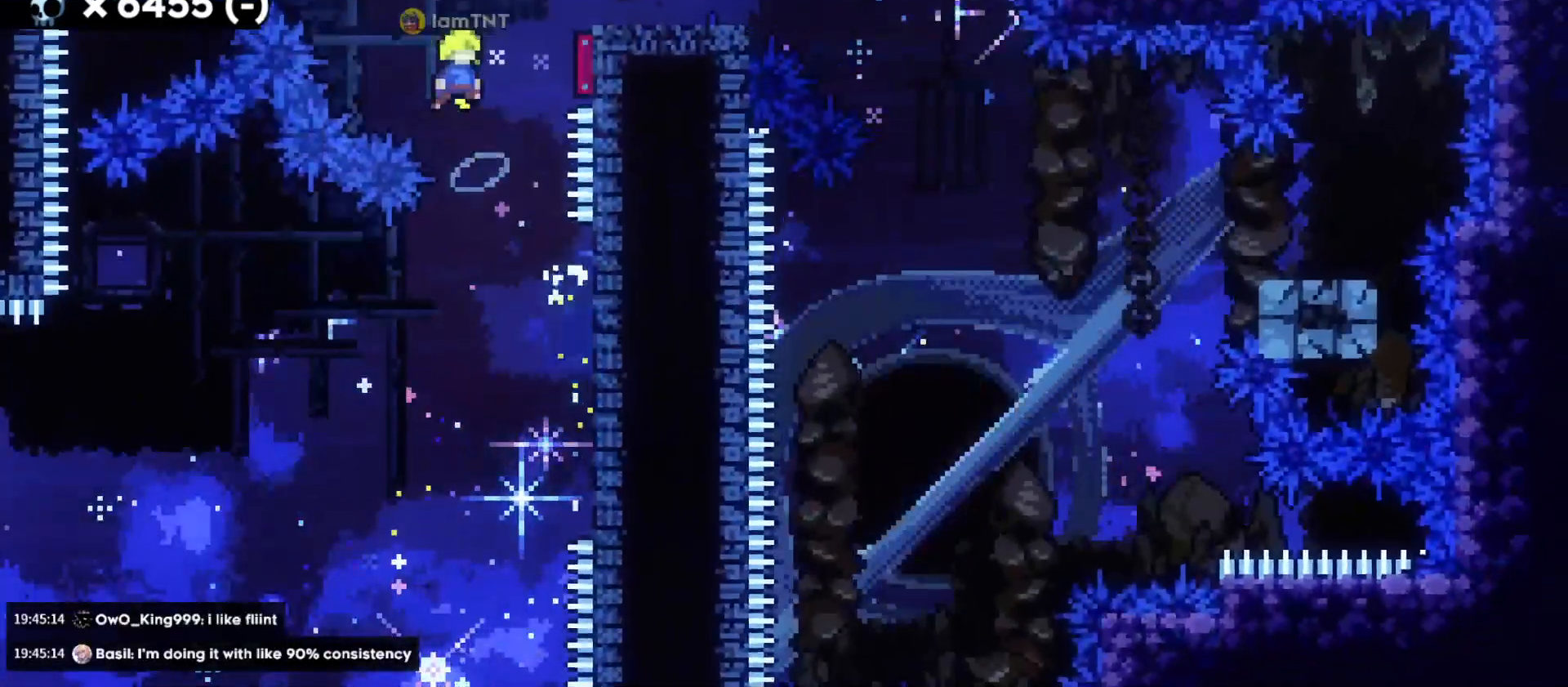
{"keys": ["d"], "events": [[400, "jump", "up"]]}
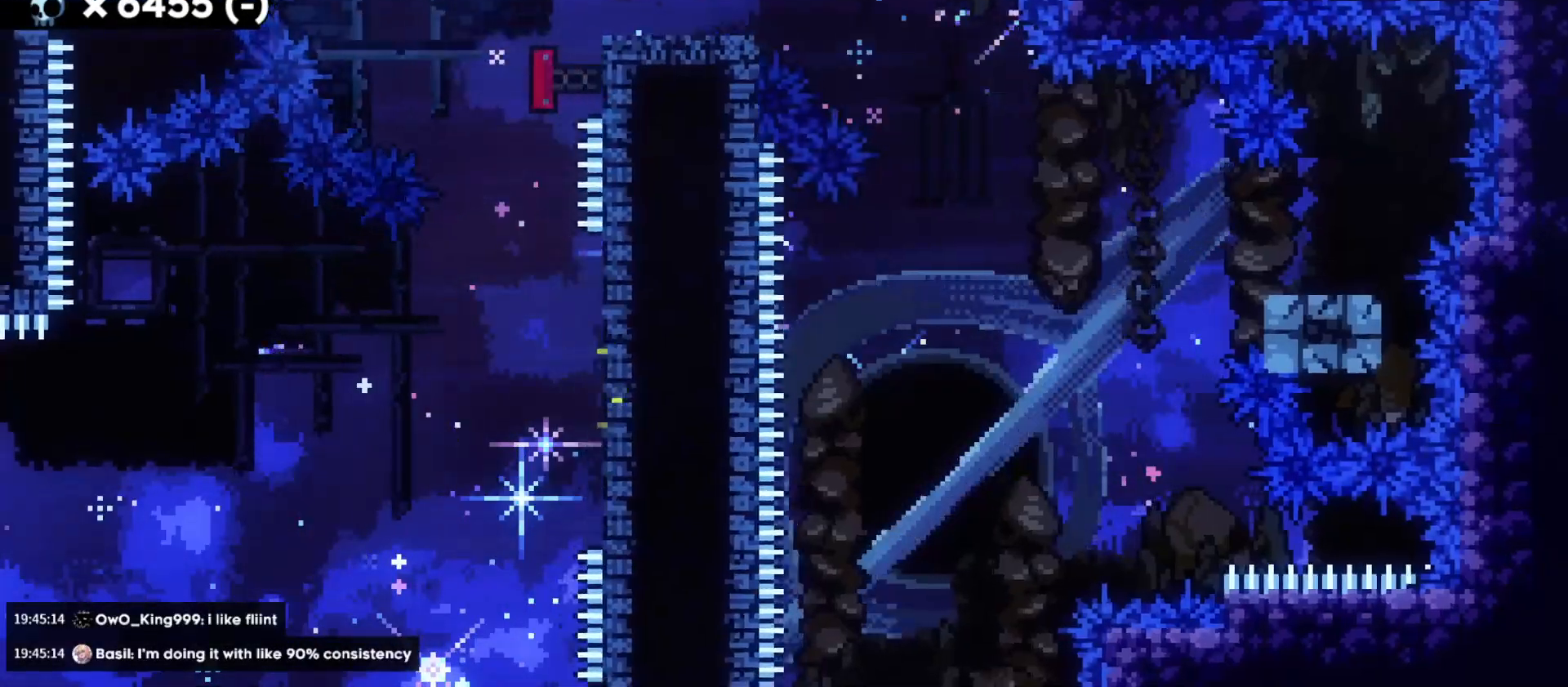
{"keys": ["d", "dash", "s"], "events": [[150, "s", "down"], [183, "dash", "down"], [333, "jump", "down"], [367, "dash", "up"], [417, "dash", "down"], [467, "jump", "up"]]}
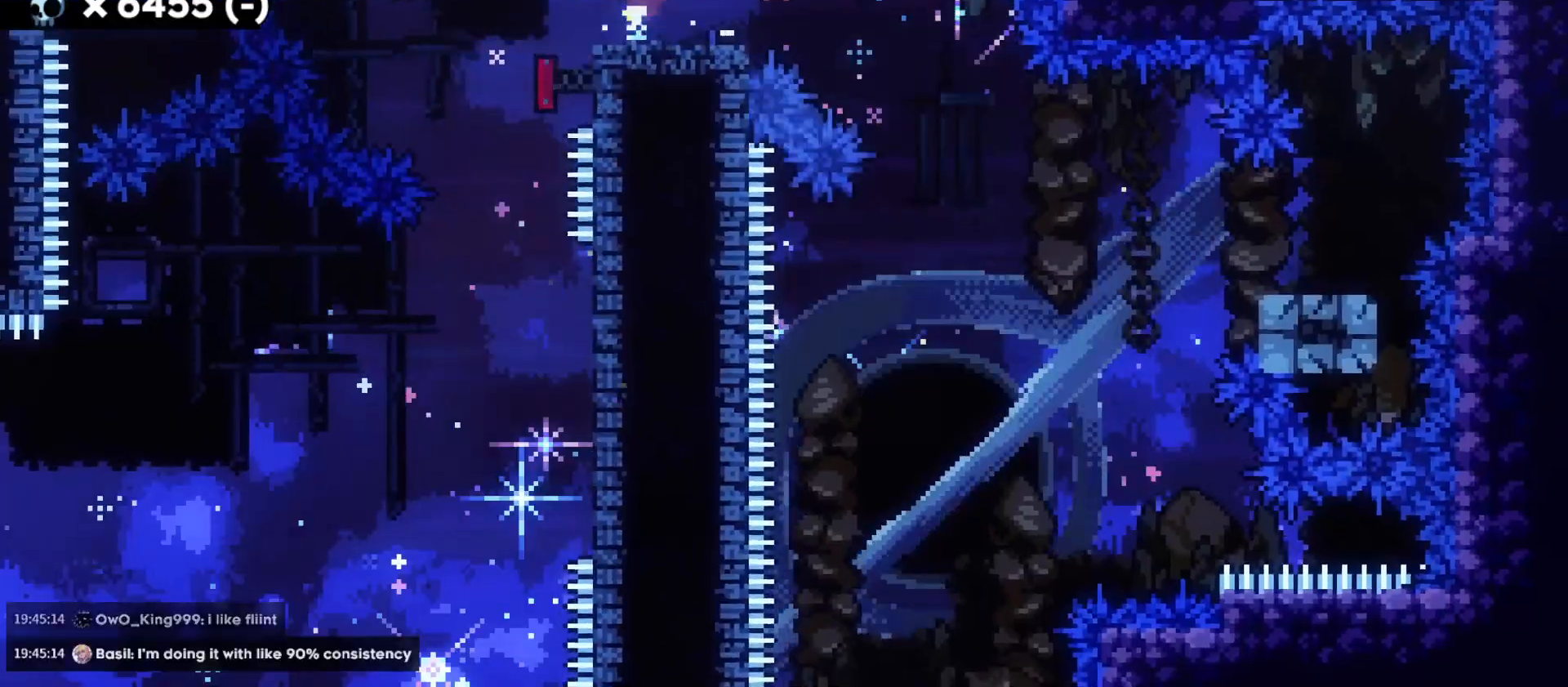
{"keys": ["a", "jump", "s"], "events": [[33, "dash", "up"], [250, "dash", "down"], [400, "a", "down"], [433, "dash", "up"], [433, "jump", "down"], [450, "d", "up"]]}
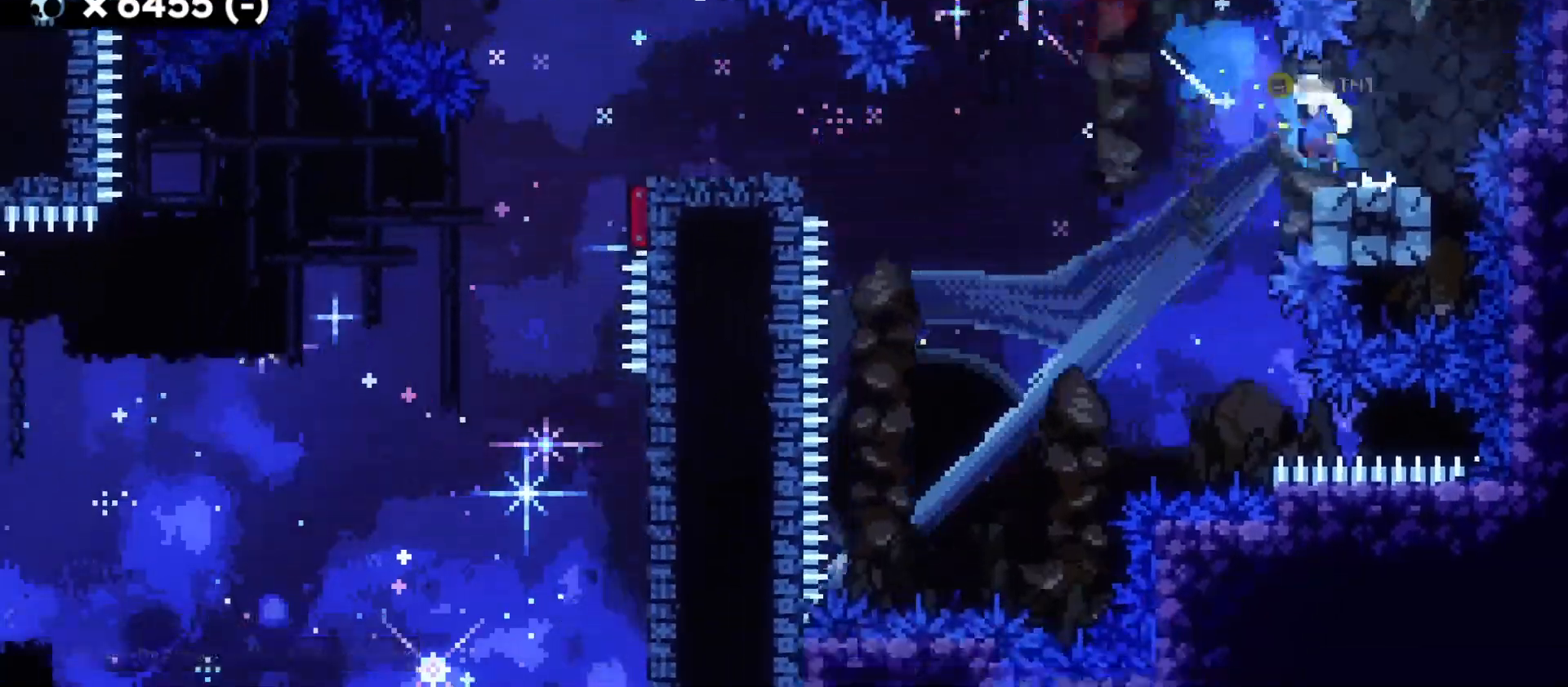
{"keys": ["a", "jump", "s"], "events": [[17, "dash", "down"], [50, "jump", "up"], [117, "dash", "up"], [450, "jump", "down"]]}
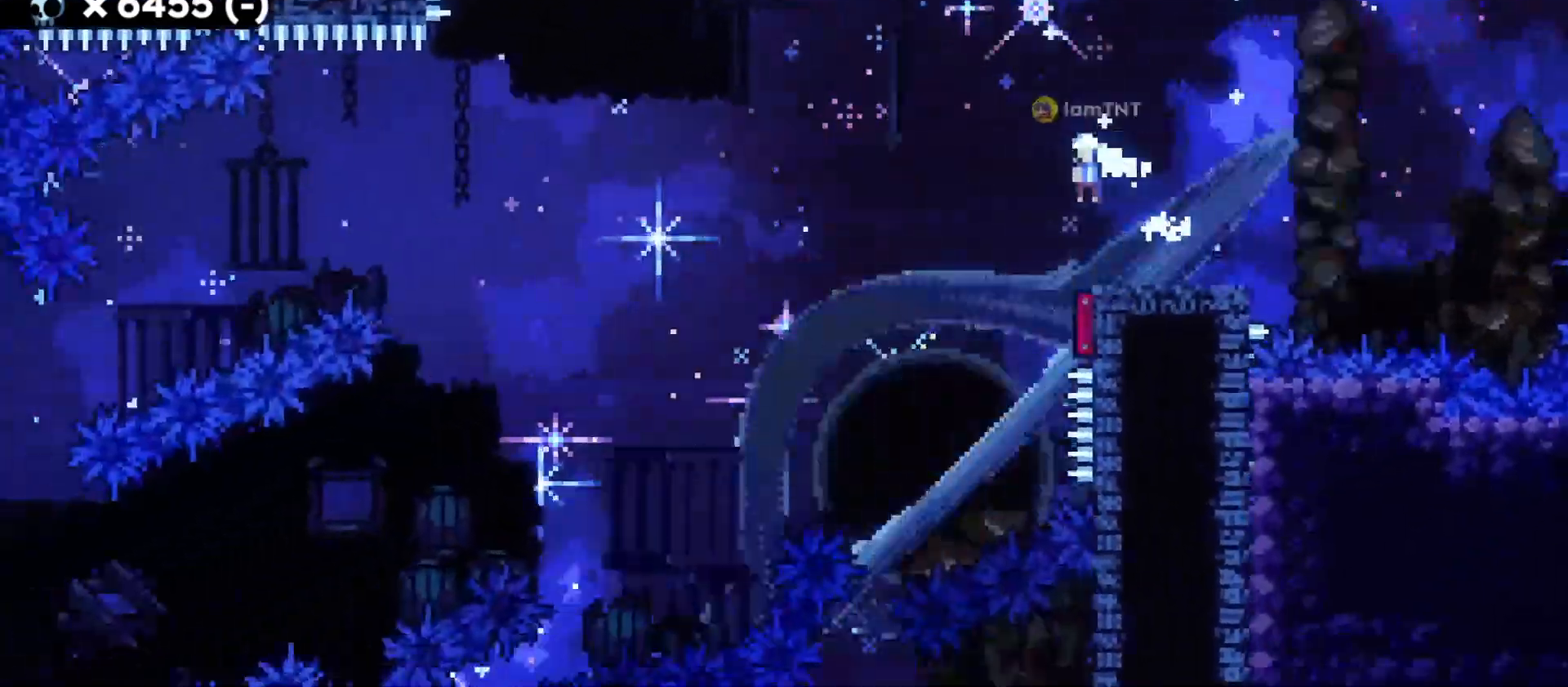
{"keys": ["a", "s"], "events": [[33, "dash", "down"], [100, "jump", "up"], [150, "dash", "up"], [200, "dash", "down"], [317, "dash", "up"], [383, "dash", "down"], [500, "dash", "up"]]}
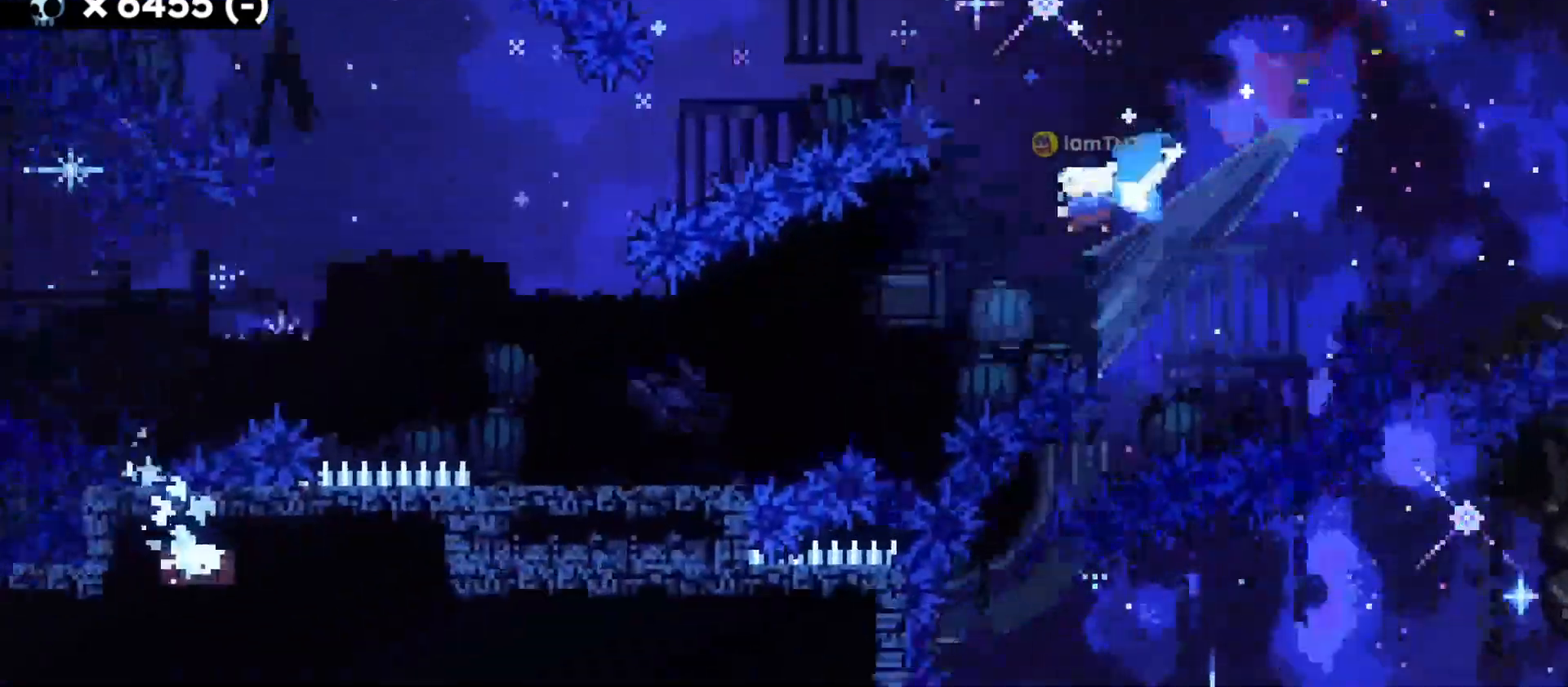
{"keys": ["a", "jump"], "events": [[133, "s", "up"], [317, "jump", "down"]]}
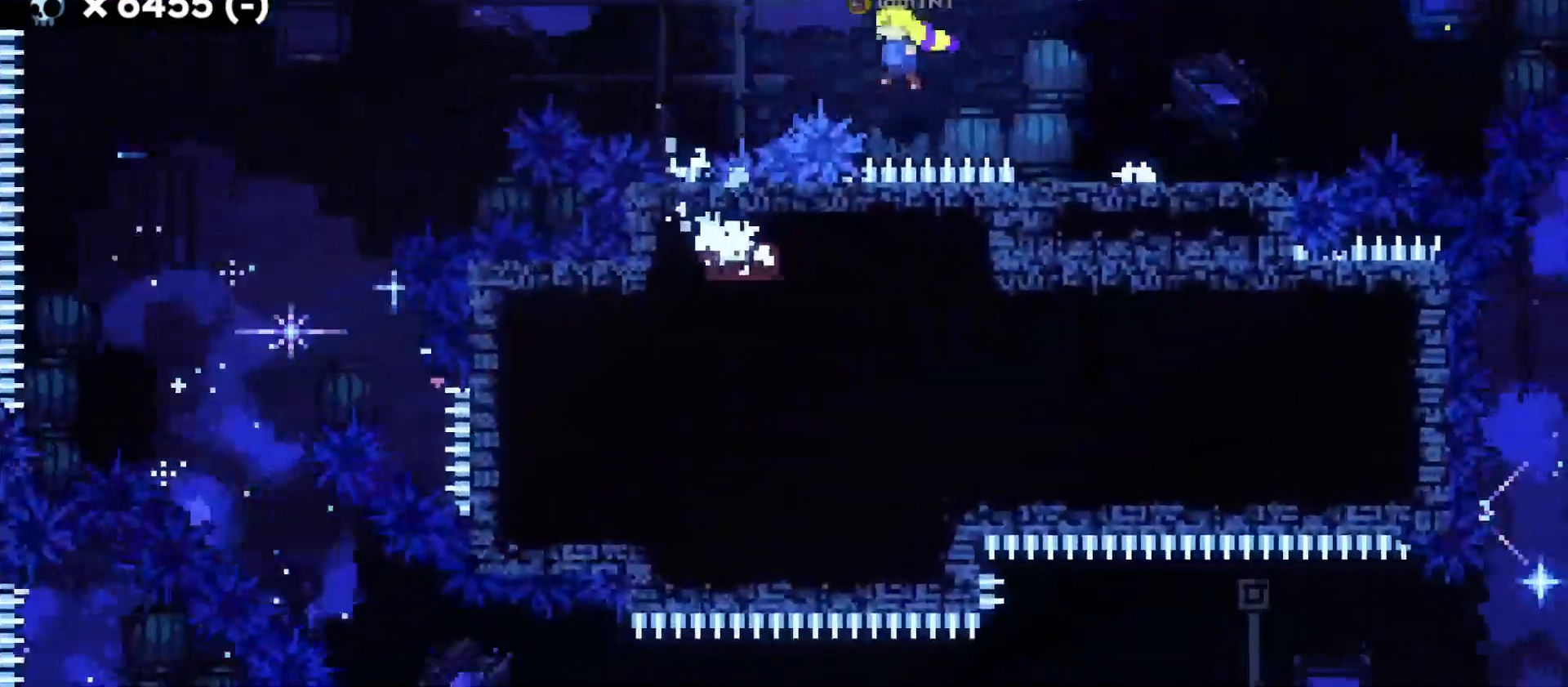
{"keys": ["a", "jump"], "events": []}
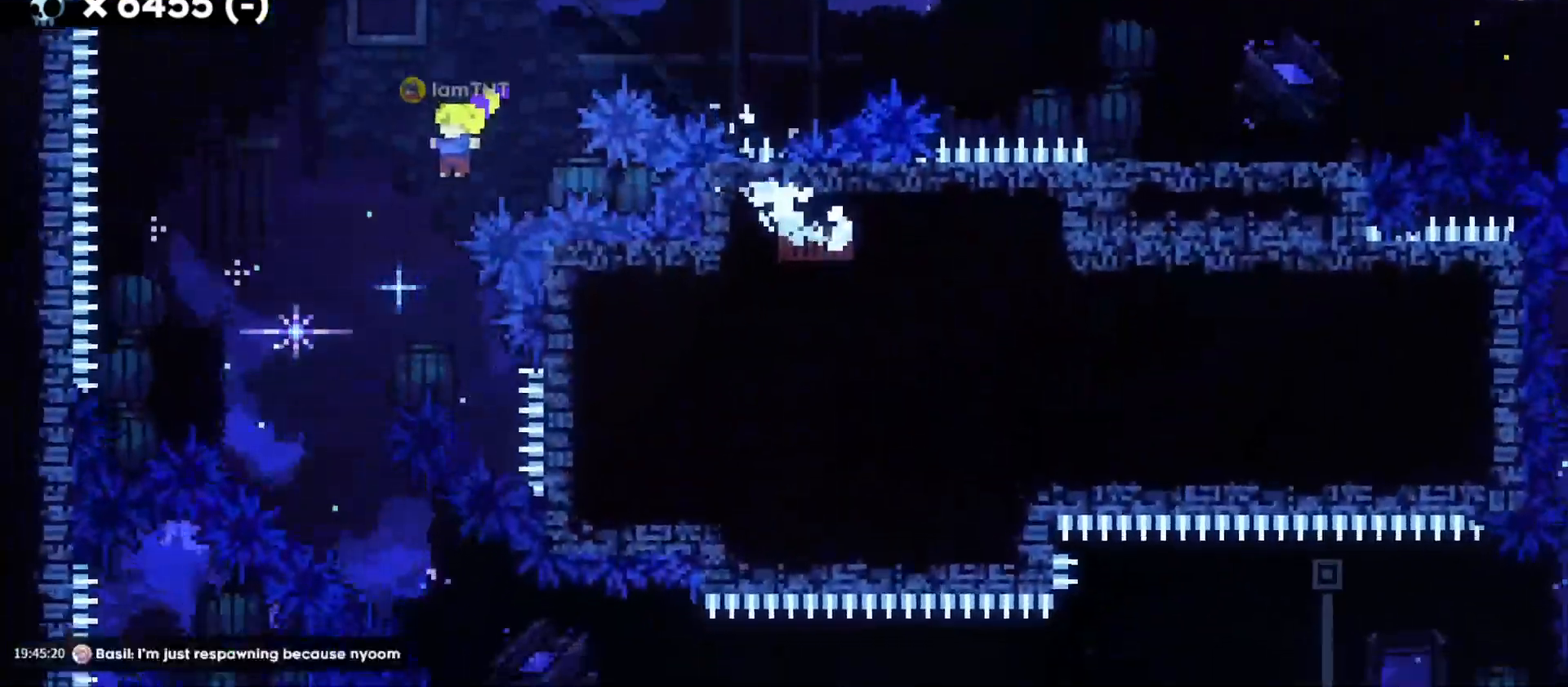
{"keys": ["d", "s"], "events": [[133, "a", "up"], [150, "jump", "up"], [317, "d", "down"], [317, "s", "down"], [350, "dash", "down"], [500, "dash", "up"]]}
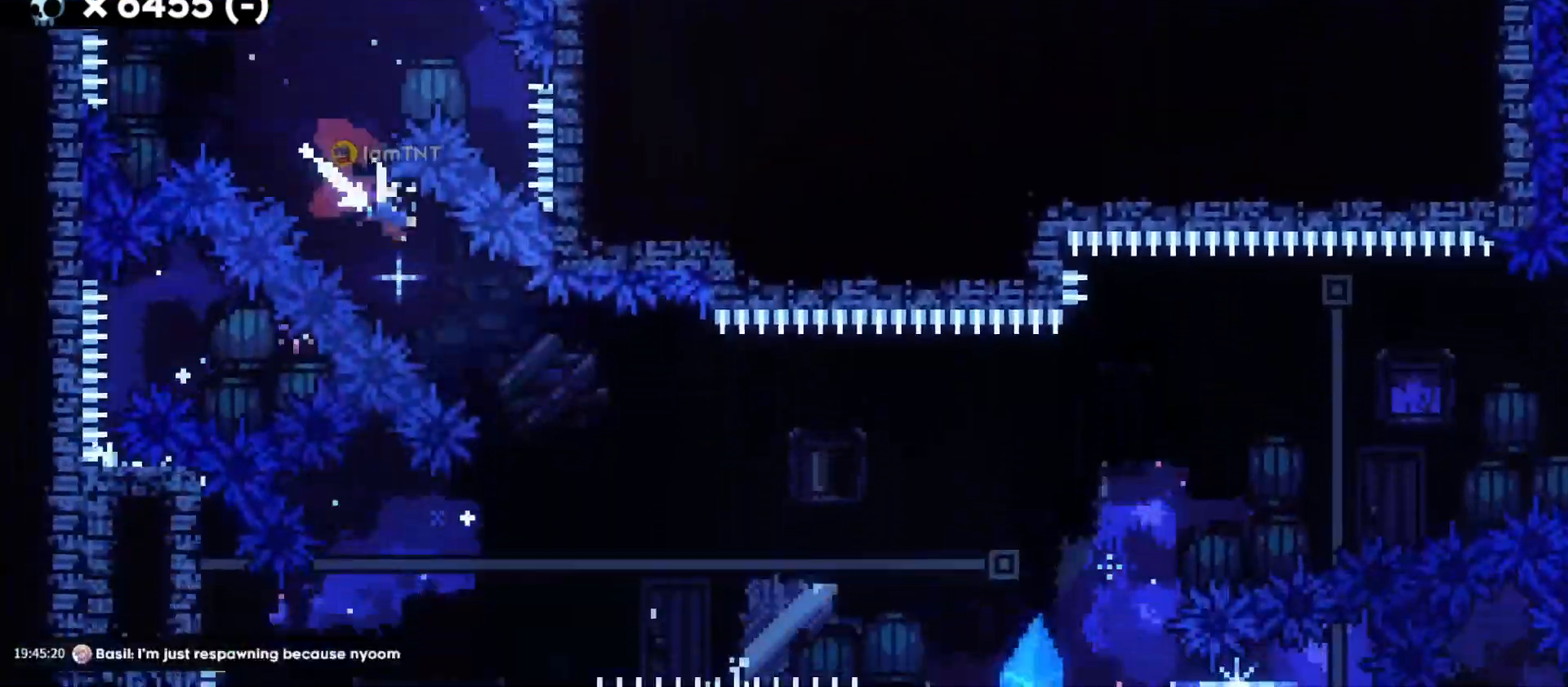
{"keys": ["d", "dash", "jump", "w"], "events": [[67, "s", "up"], [333, "jump", "down"], [333, "w", "down"], [500, "dash", "down"]]}
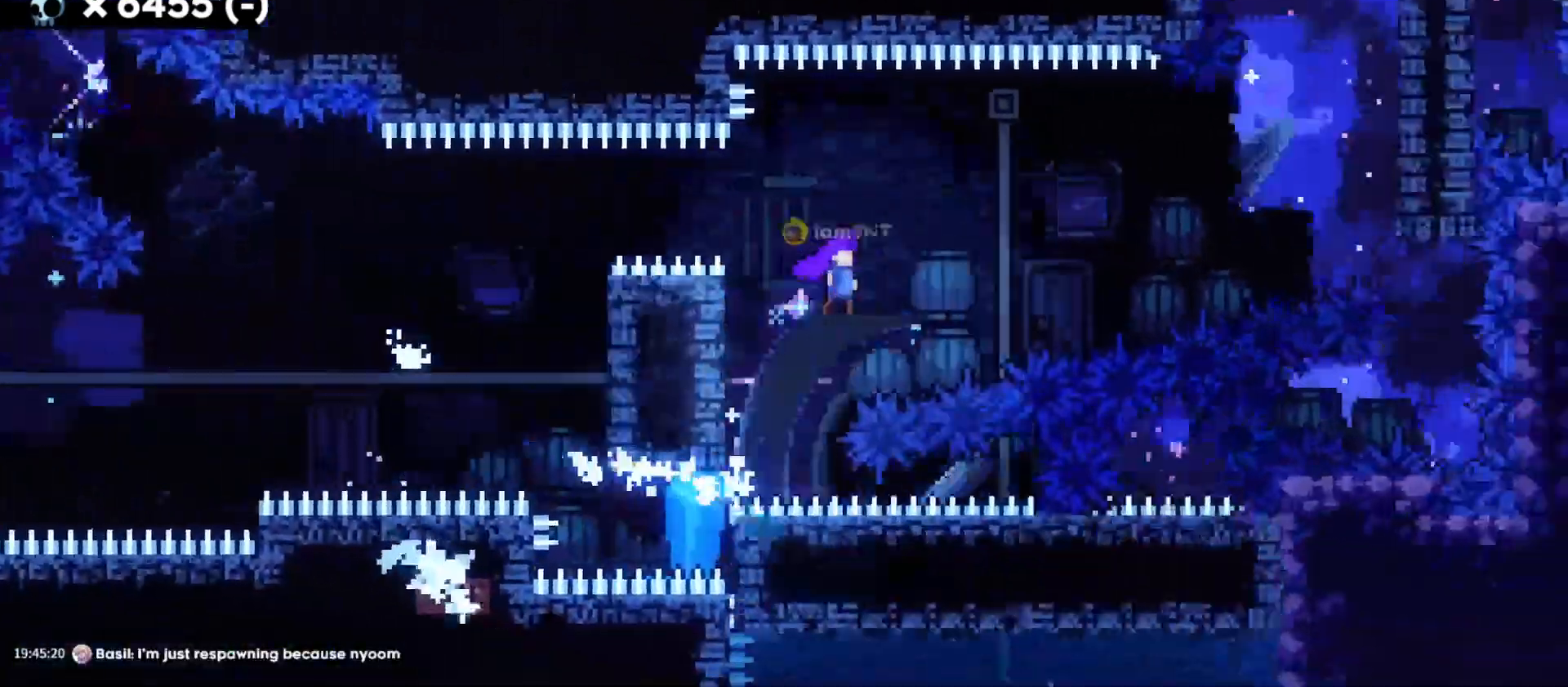
{"keys": [], "events": [[100, "jump", "up"], [150, "dash", "up"], [267, "w", "up"], [467, "d", "up"]]}
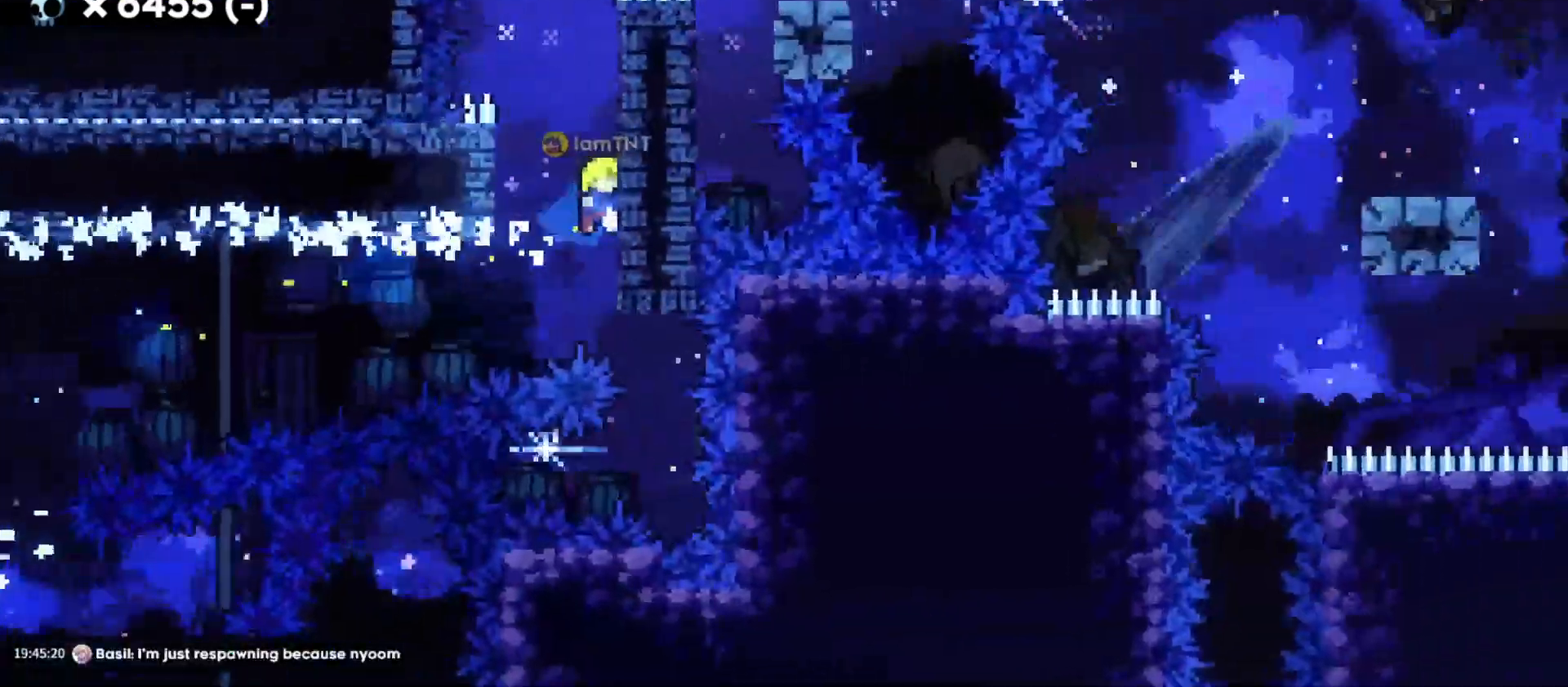
{"keys": ["d", "grab"], "events": [[33, "a", "down"], [33, "jump", "down"], [150, "jump", "up"], [217, "d", "down"], [233, "a", "up"], [233, "jump", "down"], [300, "grab", "down"], [450, "jump", "up"]]}
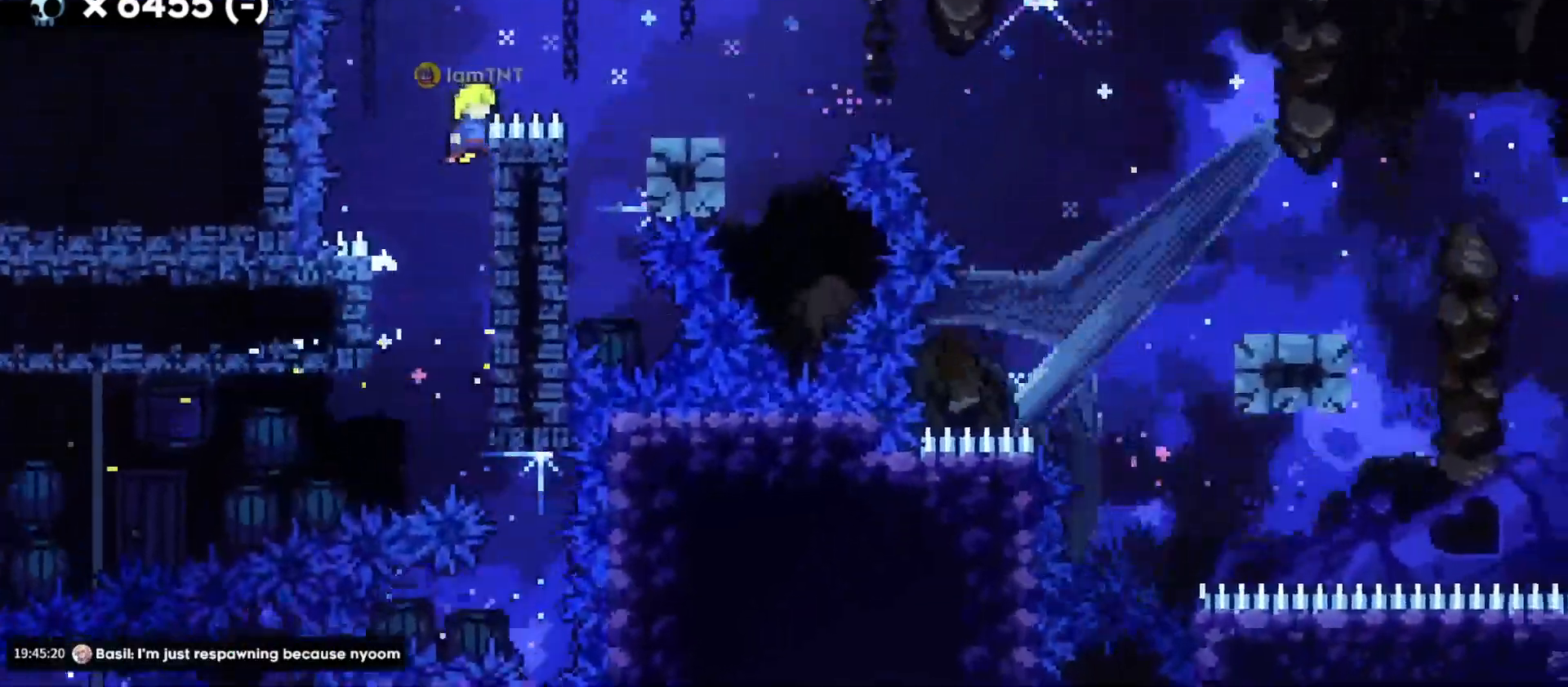
{"keys": ["d"], "events": [[67, "jump", "down"], [233, "jump", "up"], [317, "grab", "up"]]}
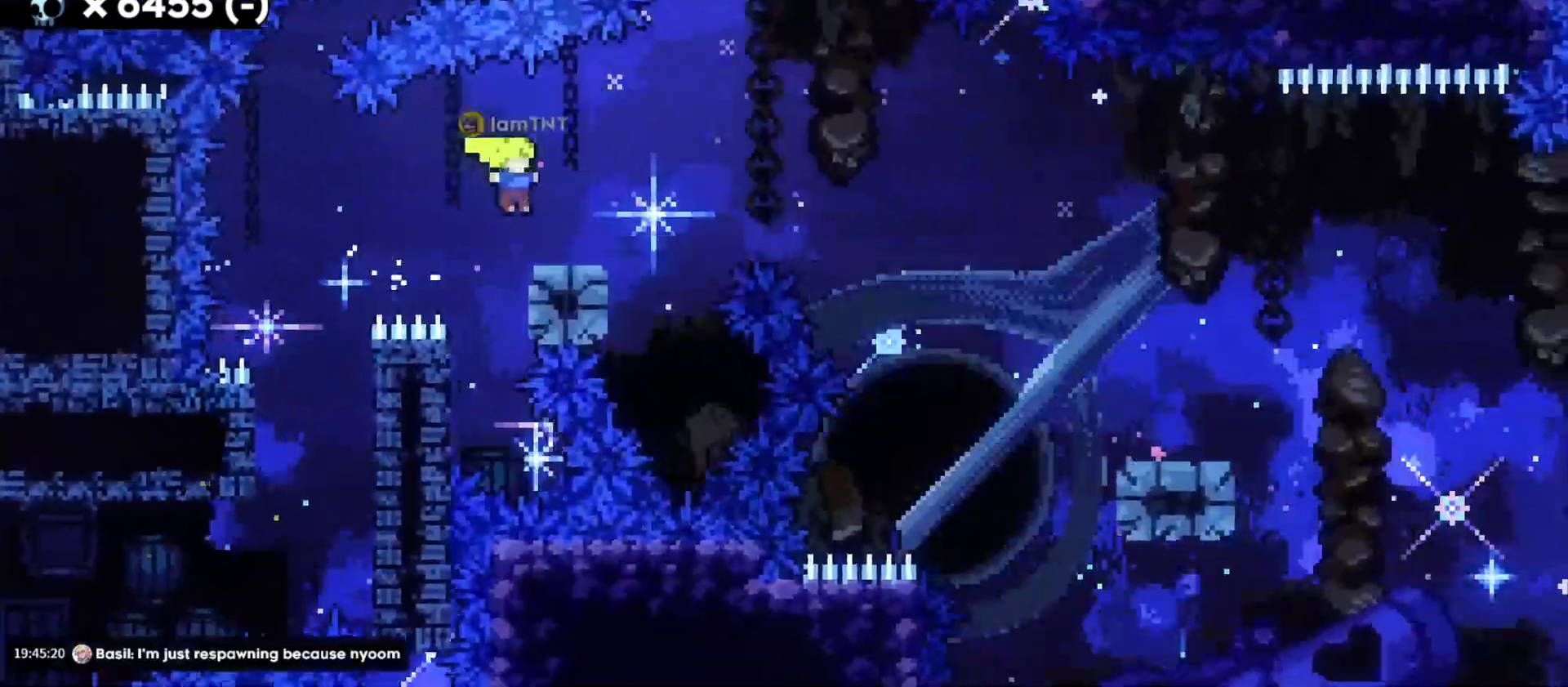
{"keys": ["d", "s"], "events": [[17, "s", "down"], [67, "dash", "down"], [217, "dash", "up"], [217, "jump", "down"], [250, "dash", "down"], [300, "jump", "up"], [383, "dash", "up"]]}
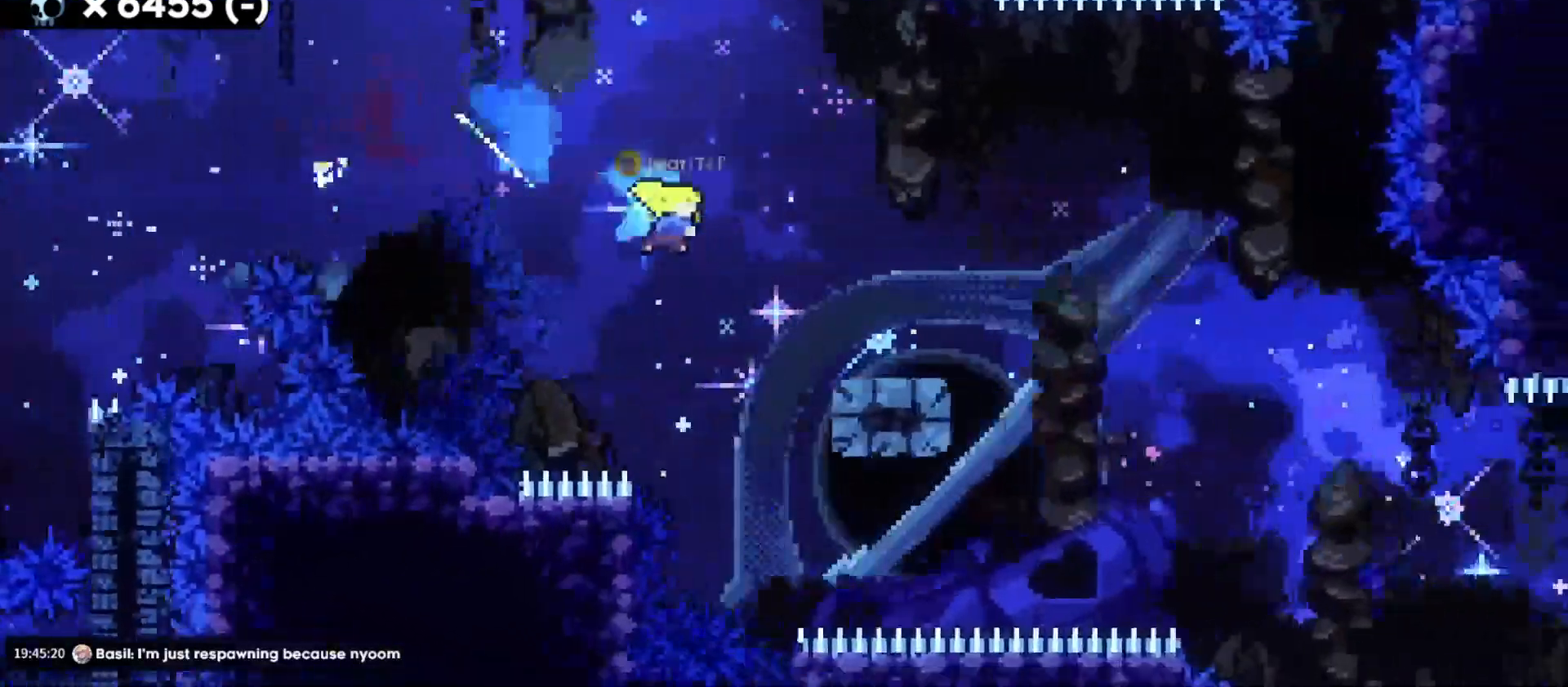
{"keys": ["d", "dash", "s"], "events": [[133, "jump", "down"], [200, "dash", "down"], [283, "jump", "up"], [333, "dash", "up"], [400, "dash", "down"]]}
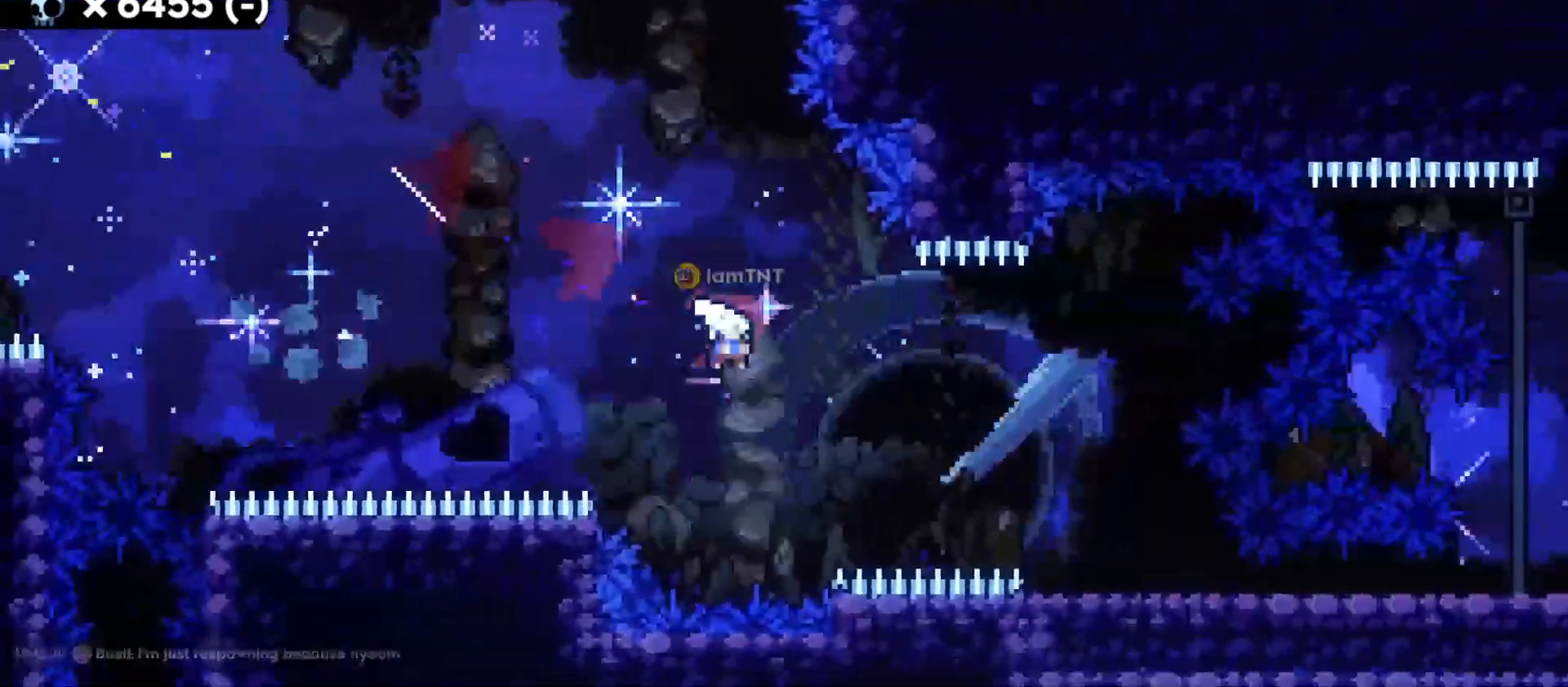
{"keys": ["d"], "events": [[50, "dash", "up"], [333, "dash", "down"], [483, "dash", "up"], [500, "s", "up"]]}
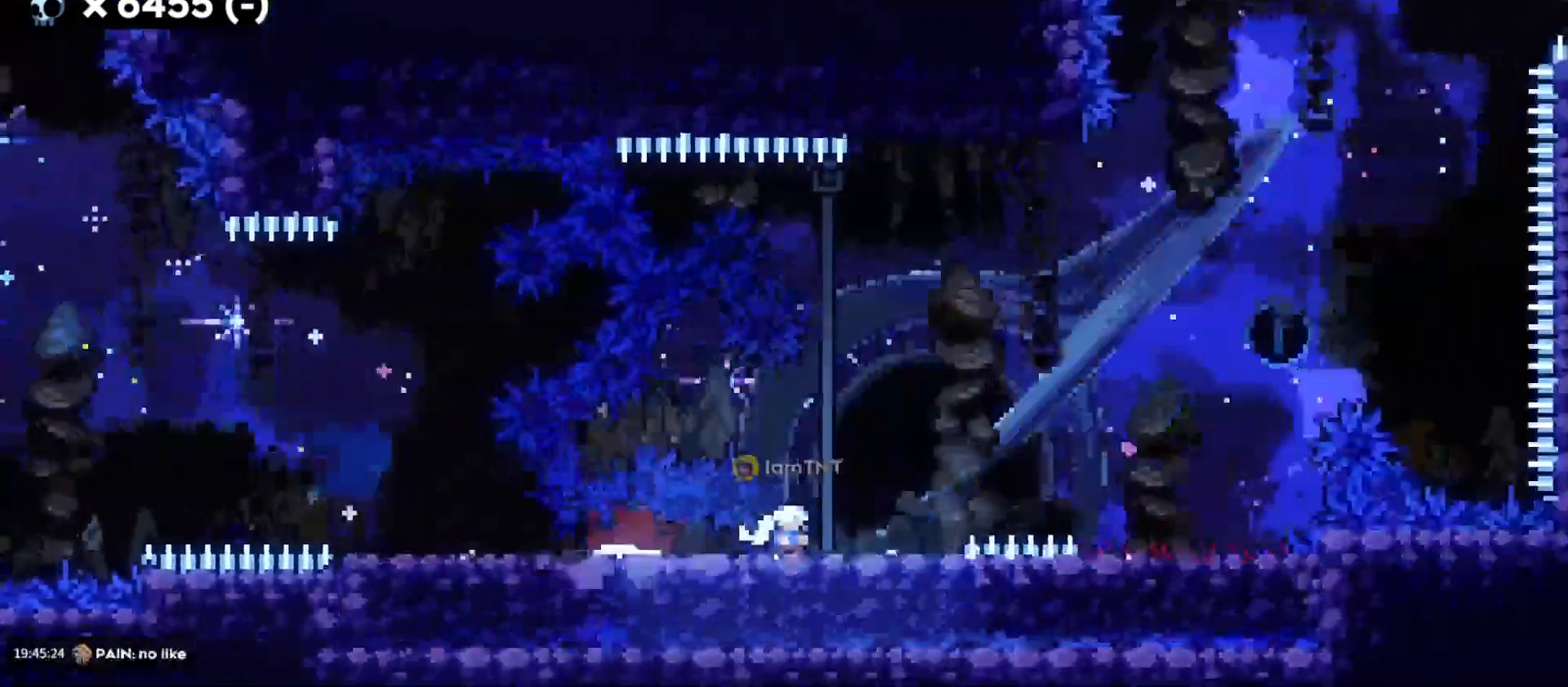
{"keys": ["d", "jump"], "events": [[33, "jump", "down"], [250, "d", "up"], [283, "a", "down"], [300, "jump", "up"], [317, "dash", "down"], [417, "d", "down"], [467, "jump", "down"], [483, "a", "up"], [500, "dash", "up"]]}
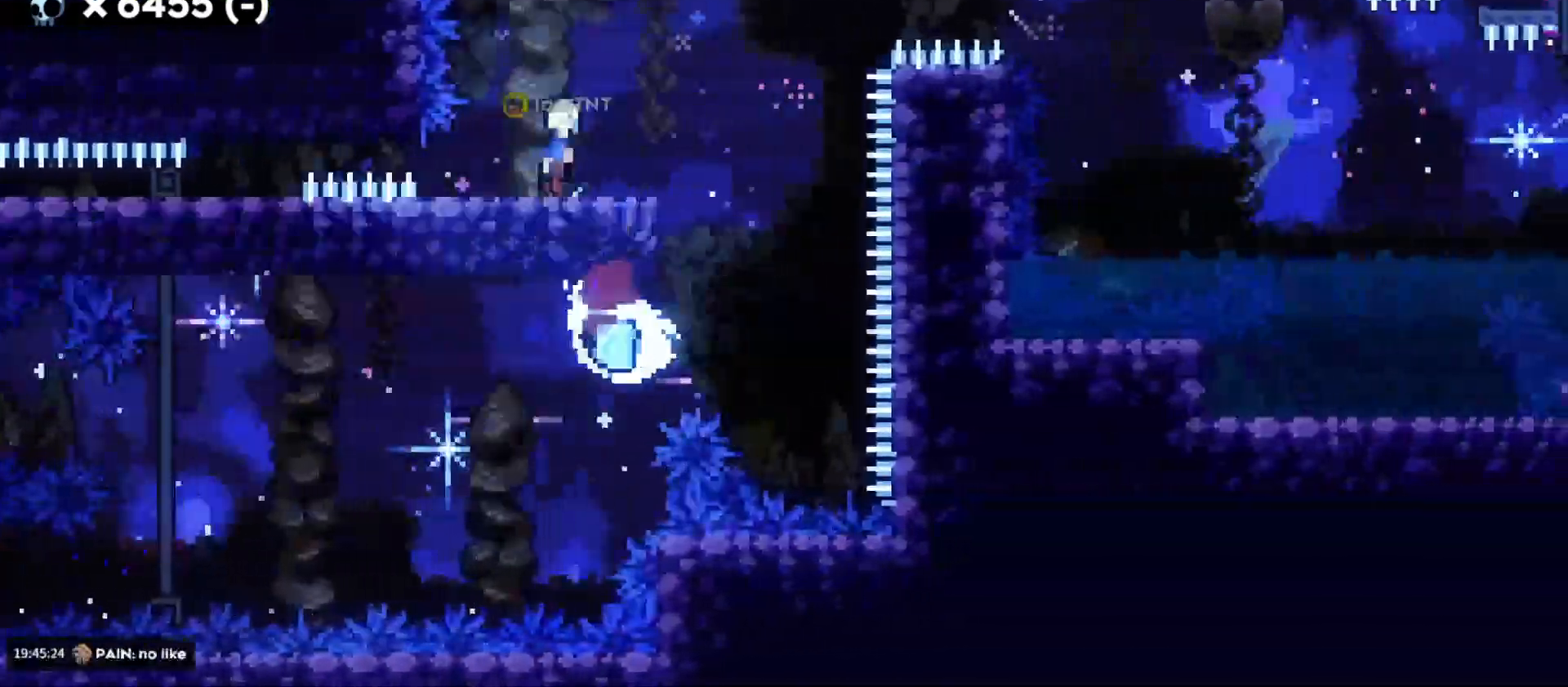
{"keys": ["d", "w"], "events": [[467, "w", "down"], [500, "jump", "up"]]}